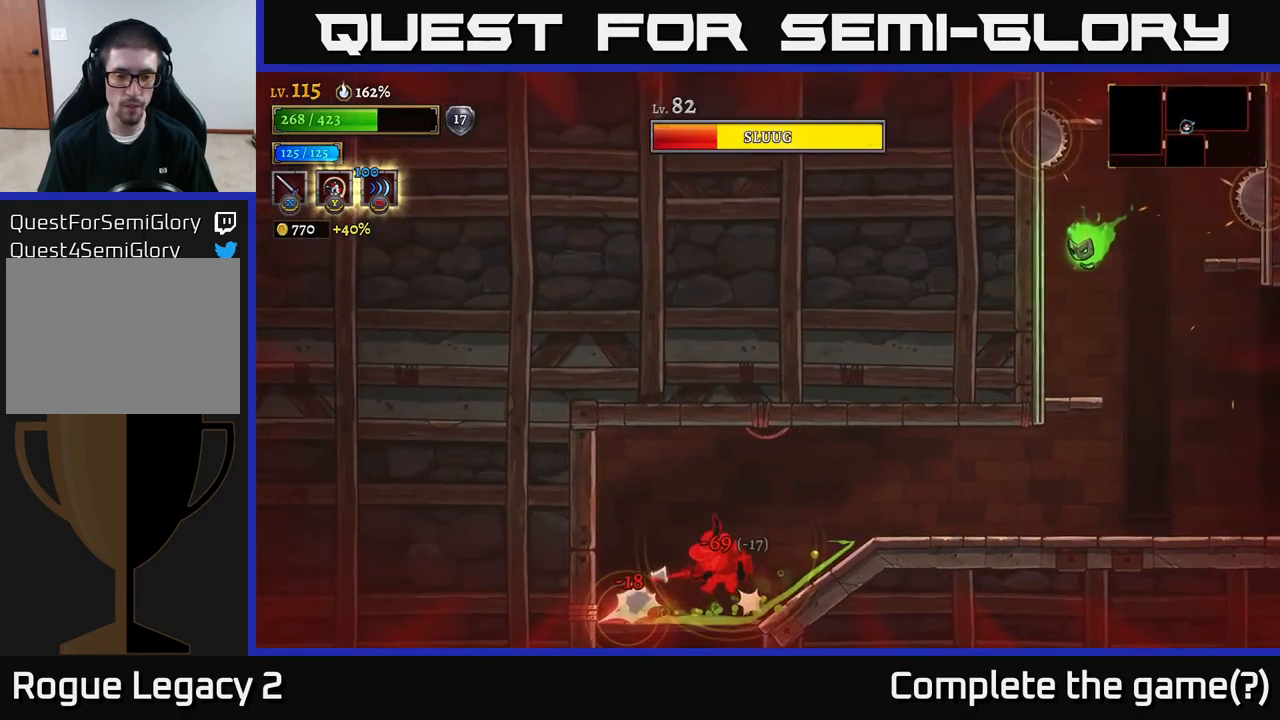
Gameplay with a controller (Xbox layout); each line is a JSON object with the inputs held at the frame after it. "events" lists button and stick changes between this image and that frame as [ms after this image, input, new state], when the widget could be followed in between.
{"buttons": [], "left_stick": "center", "right_stick": "center", "events": [[83, "left_stick", "left"], [167, "left_stick", "center"]]}
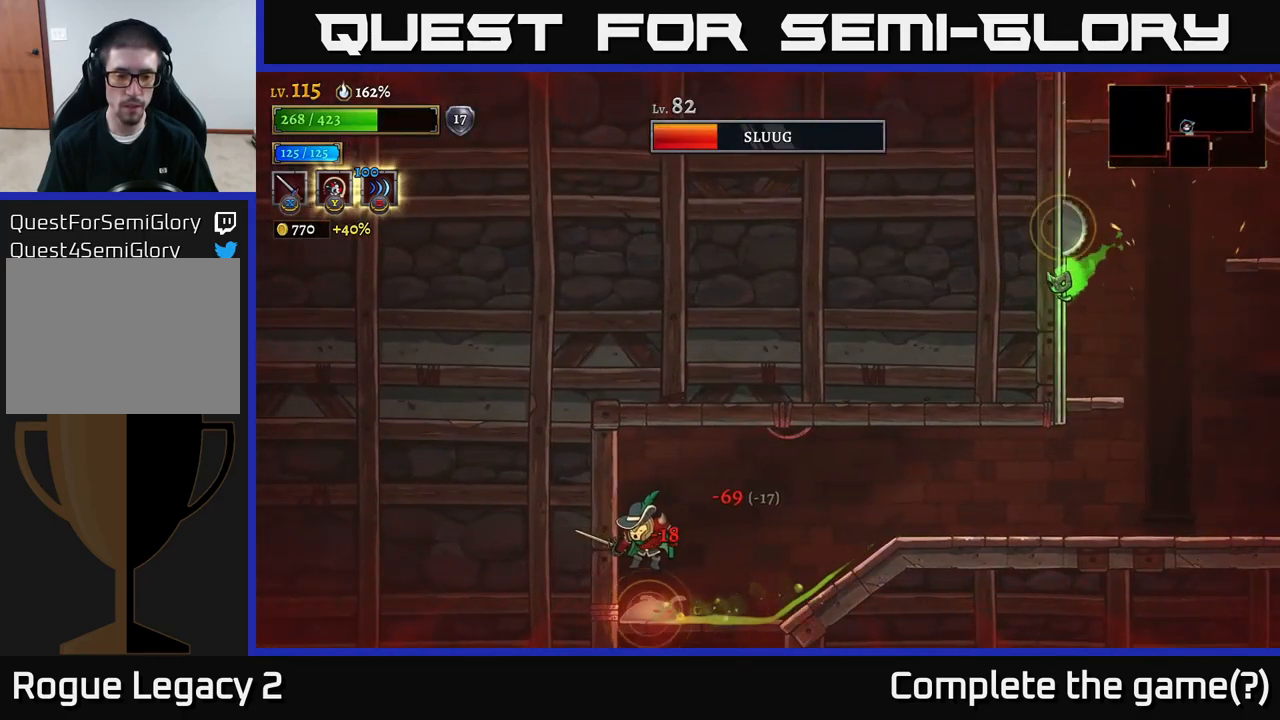
{"buttons": ["L1"], "left_stick": "center", "right_stick": "center", "events": [[67, "L1", "down"], [133, "left_stick", "right"], [217, "A", "down"], [233, "L1", "up"], [283, "A", "up"], [433, "left_stick", "center"], [467, "L1", "down"]]}
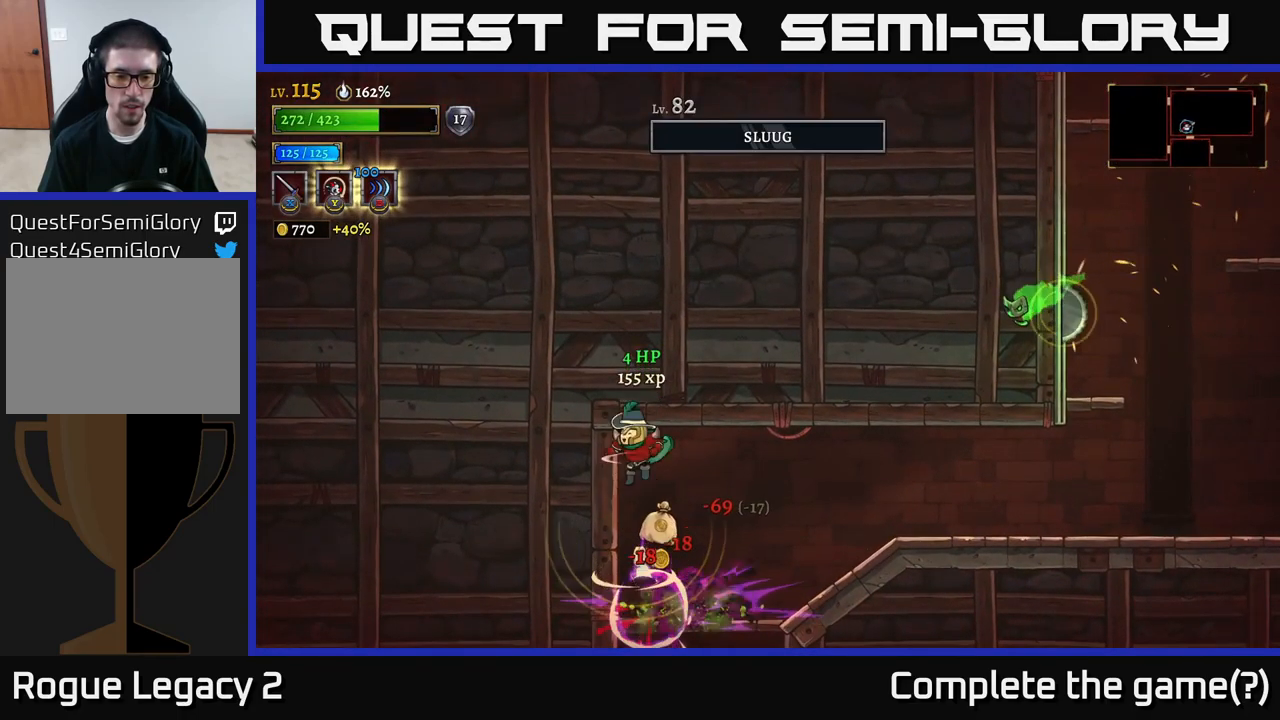
{"buttons": [], "left_stick": "left", "right_stick": "center", "events": [[17, "L1", "up"], [133, "left_stick", "right"], [367, "left_stick", "left"]]}
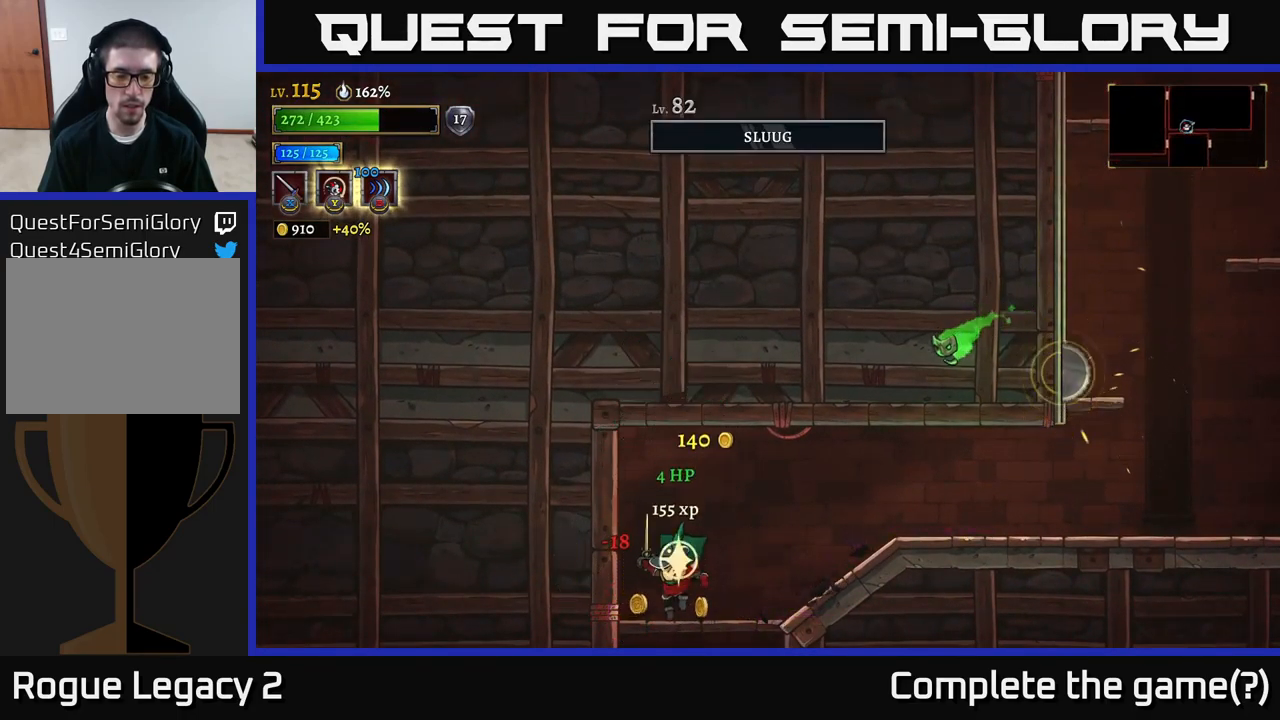
{"buttons": [], "left_stick": "center", "right_stick": "center", "events": [[33, "left_stick", "right"], [483, "left_stick", "center"]]}
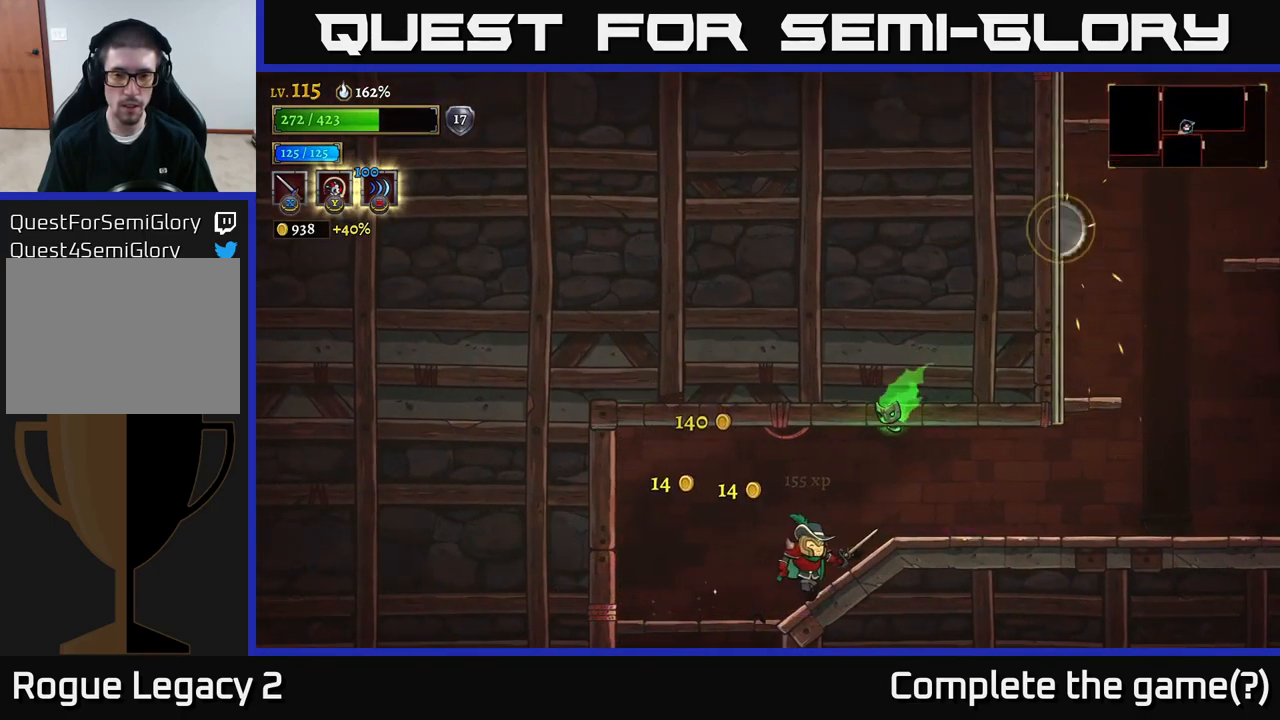
{"buttons": [], "left_stick": "center", "right_stick": "center", "events": [[67, "A", "down"], [117, "X", "down"], [233, "X", "up"], [283, "A", "up"]]}
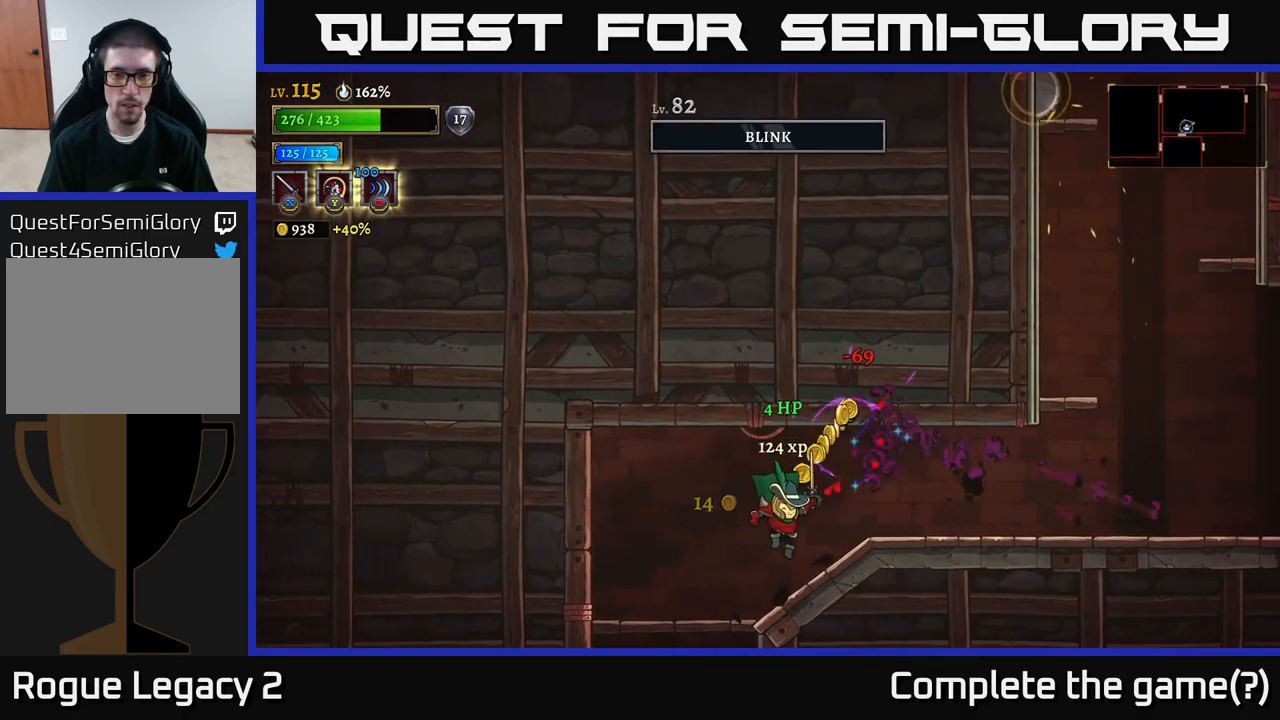
{"buttons": [], "left_stick": "right", "right_stick": "center", "events": [[233, "left_stick", "right"]]}
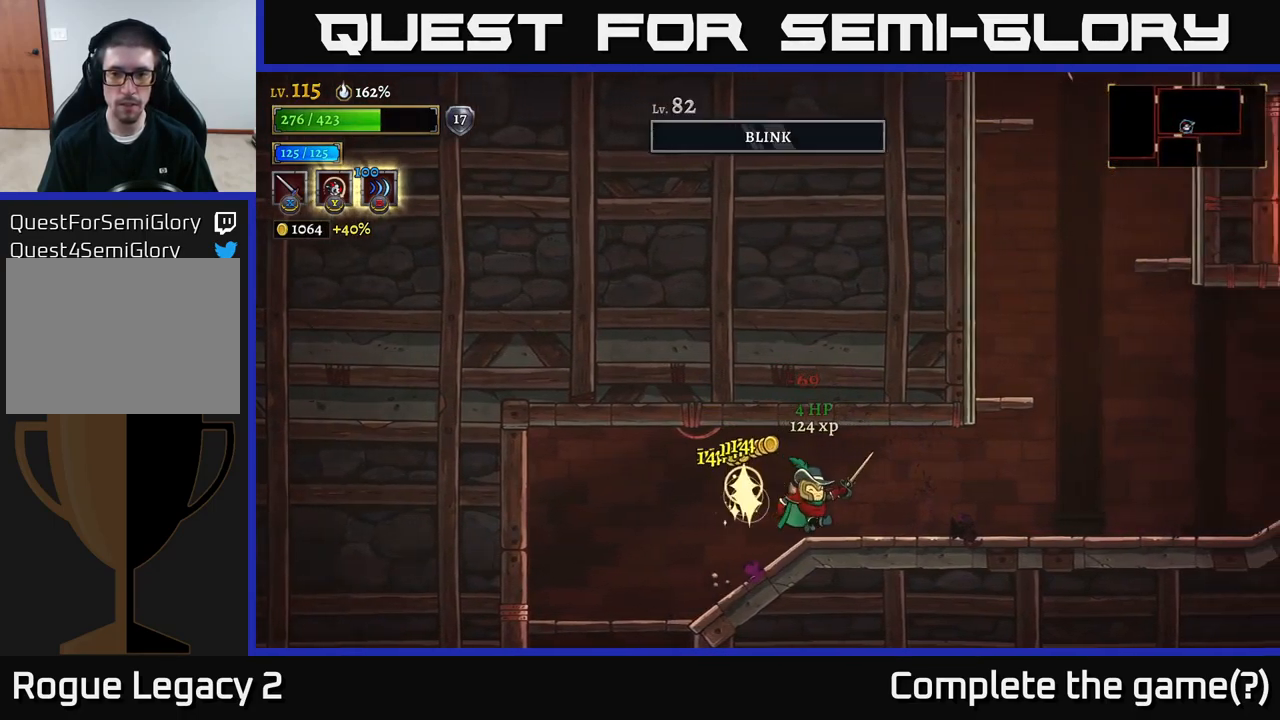
{"buttons": ["R2"], "left_stick": "right", "right_stick": "center", "events": [[200, "R2", "down"]]}
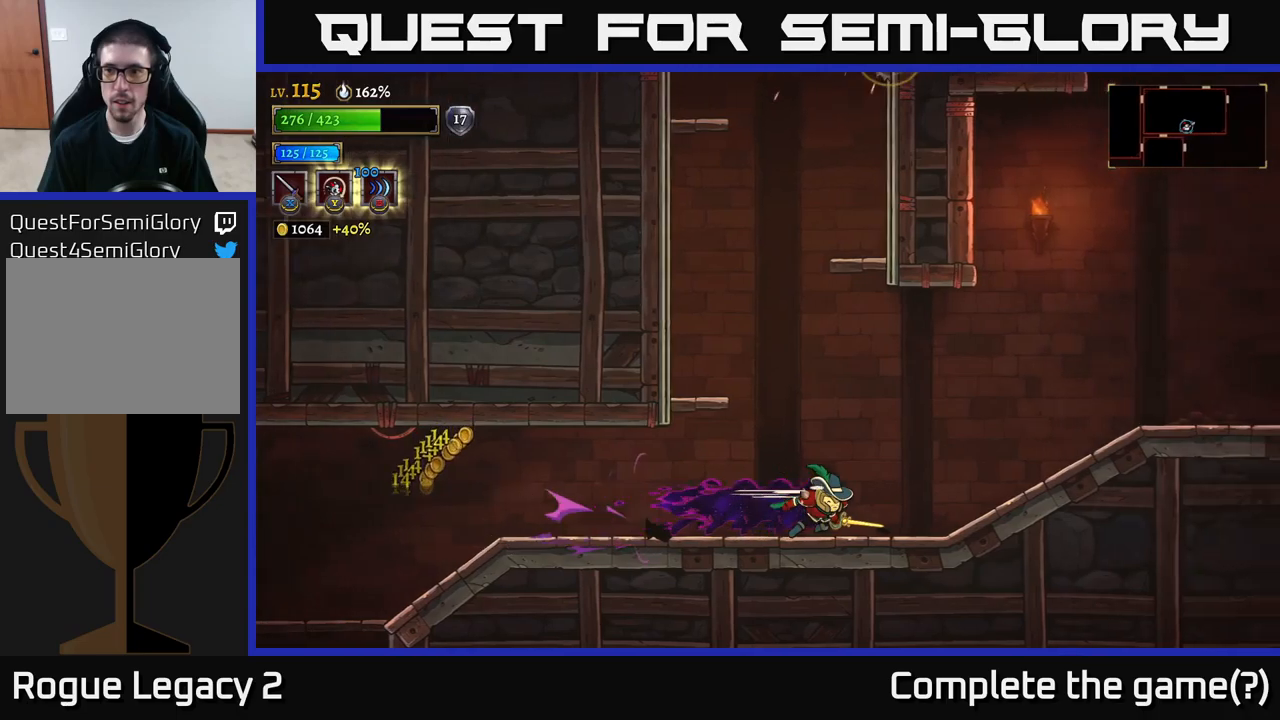
{"buttons": [], "left_stick": "right", "right_stick": "center", "events": [[34, "R2", "up"], [134, "R2", "down"], [484, "R2", "up"]]}
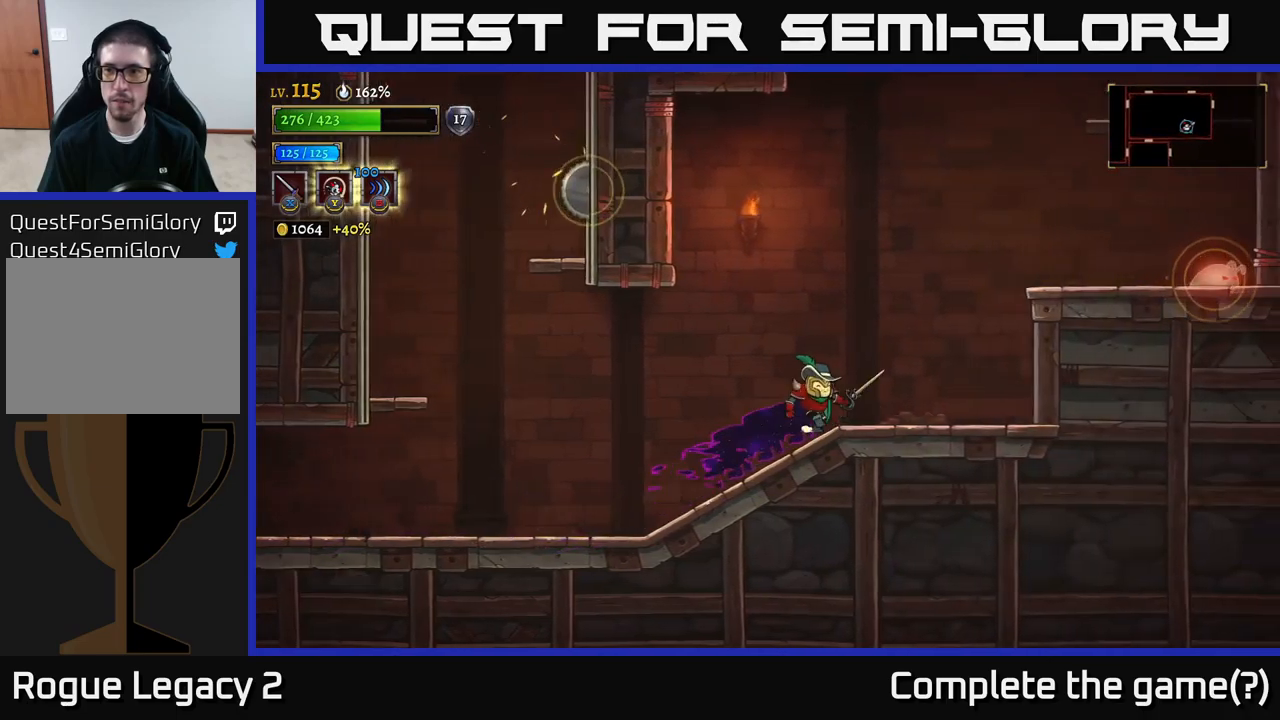
{"buttons": ["A"], "left_stick": "right", "right_stick": "center", "events": [[150, "A", "down"]]}
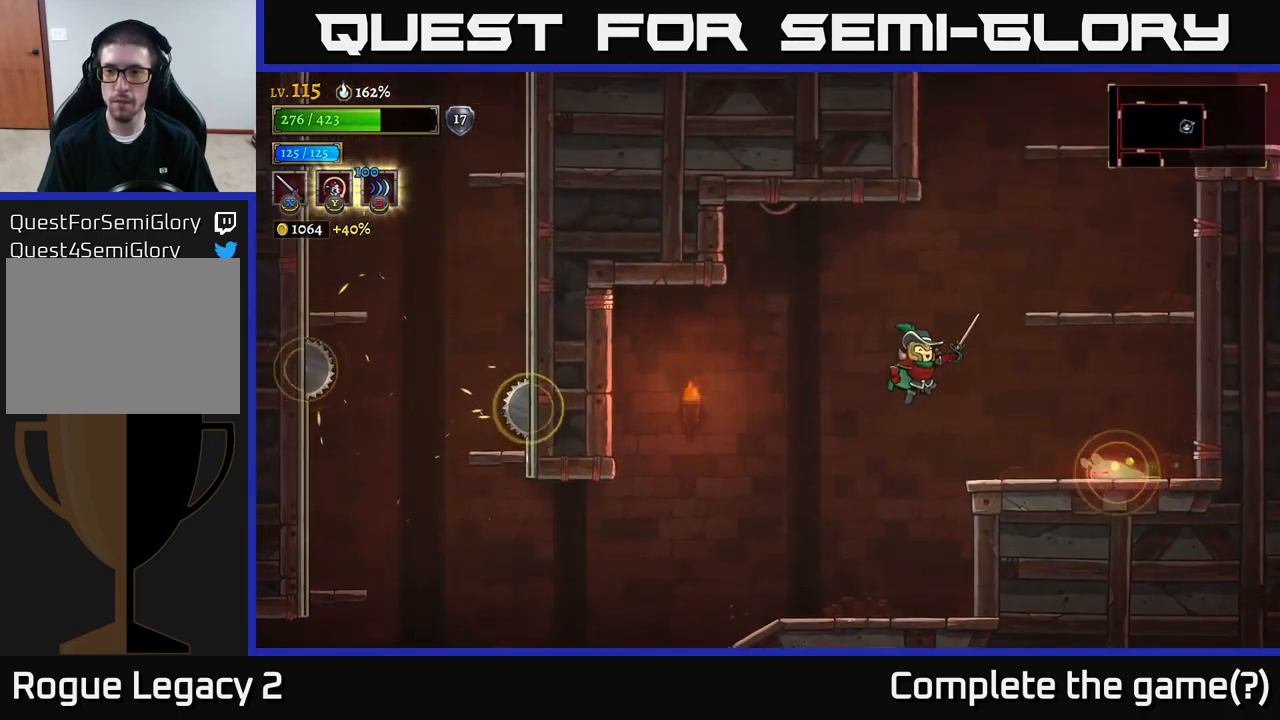
{"buttons": ["L1"], "left_stick": "left", "right_stick": "center", "events": [[134, "A", "up"], [350, "L1", "down"], [384, "left_stick", "up-left"], [450, "left_stick", "left"]]}
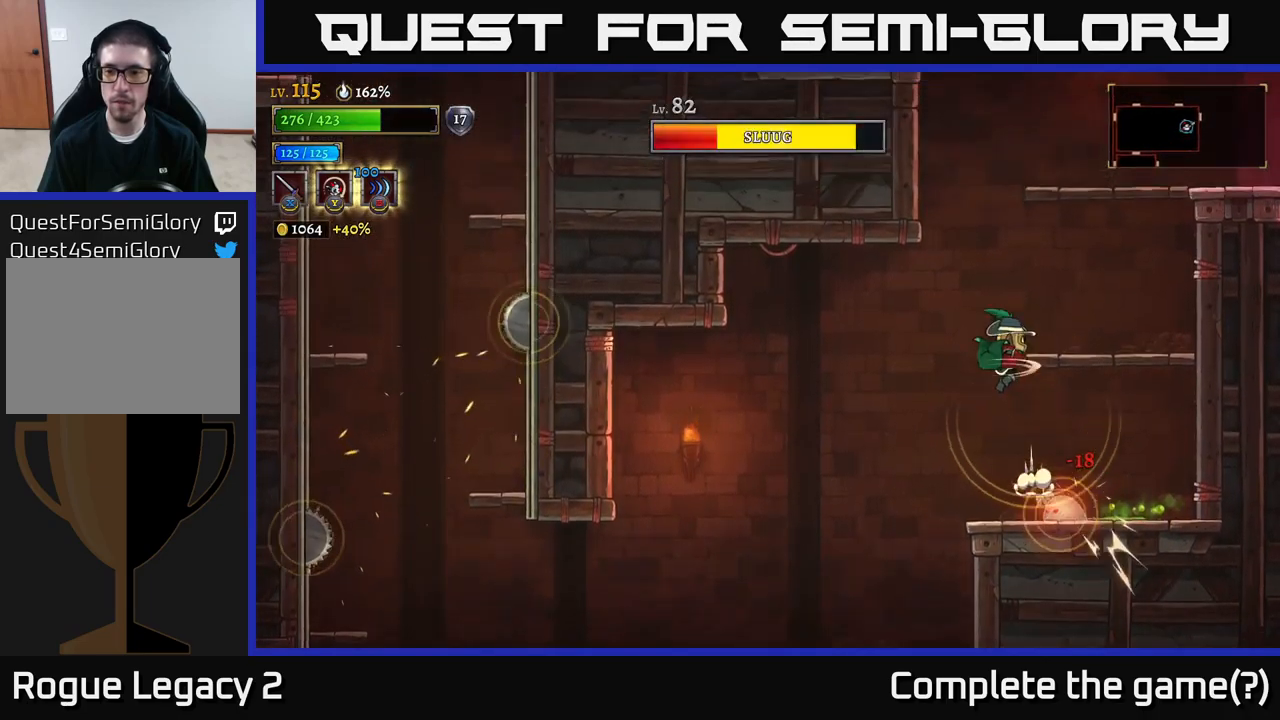
{"buttons": [], "left_stick": "center", "right_stick": "center", "events": [[17, "L1", "up"], [417, "left_stick", "center"]]}
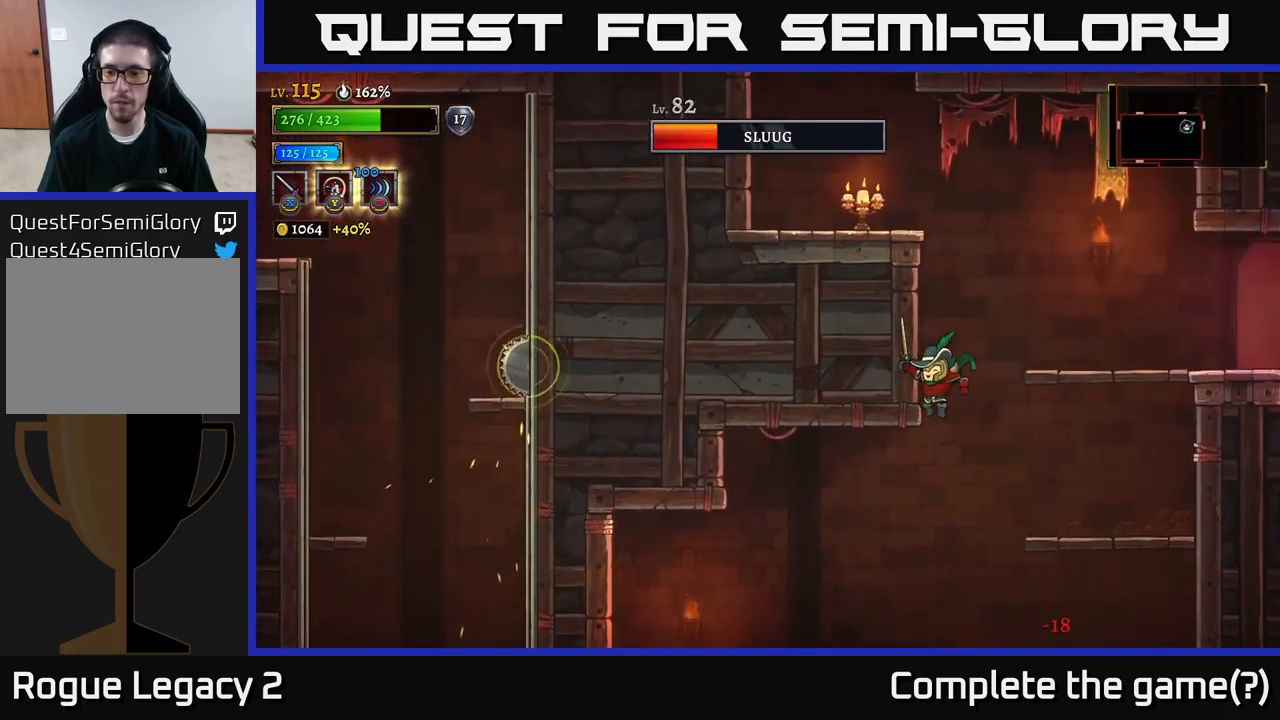
{"buttons": [], "left_stick": "right", "right_stick": "center", "events": [[300, "left_stick", "right"]]}
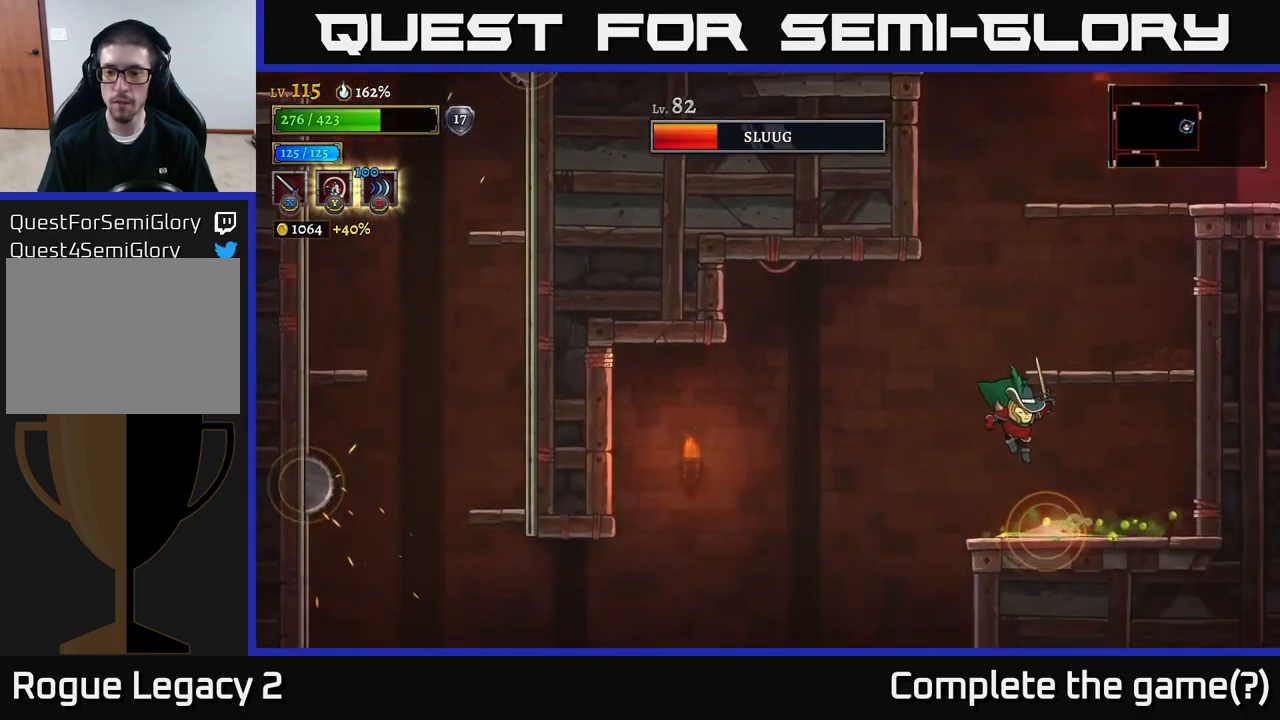
{"buttons": [], "left_stick": "center", "right_stick": "center"}
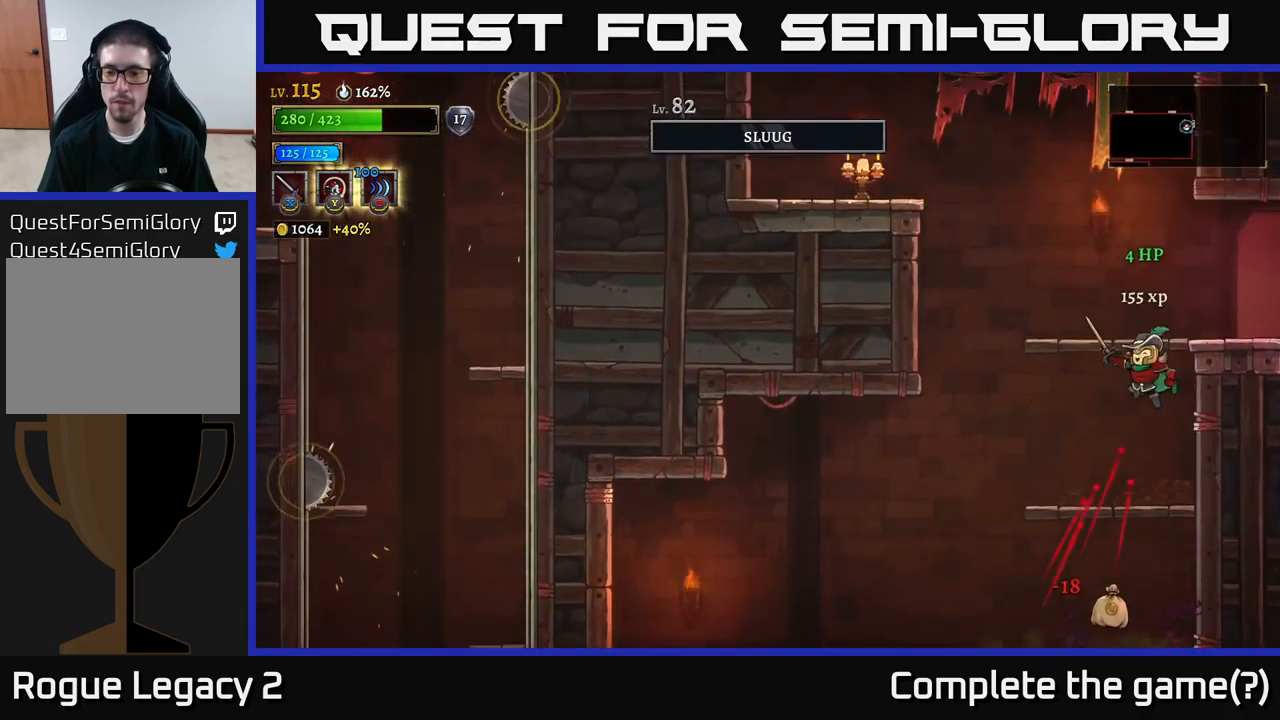
{"buttons": [], "left_stick": "down", "right_stick": "center", "events": [[17, "left_stick", "left"], [167, "left_stick", "center"], [434, "left_stick", "down"]]}
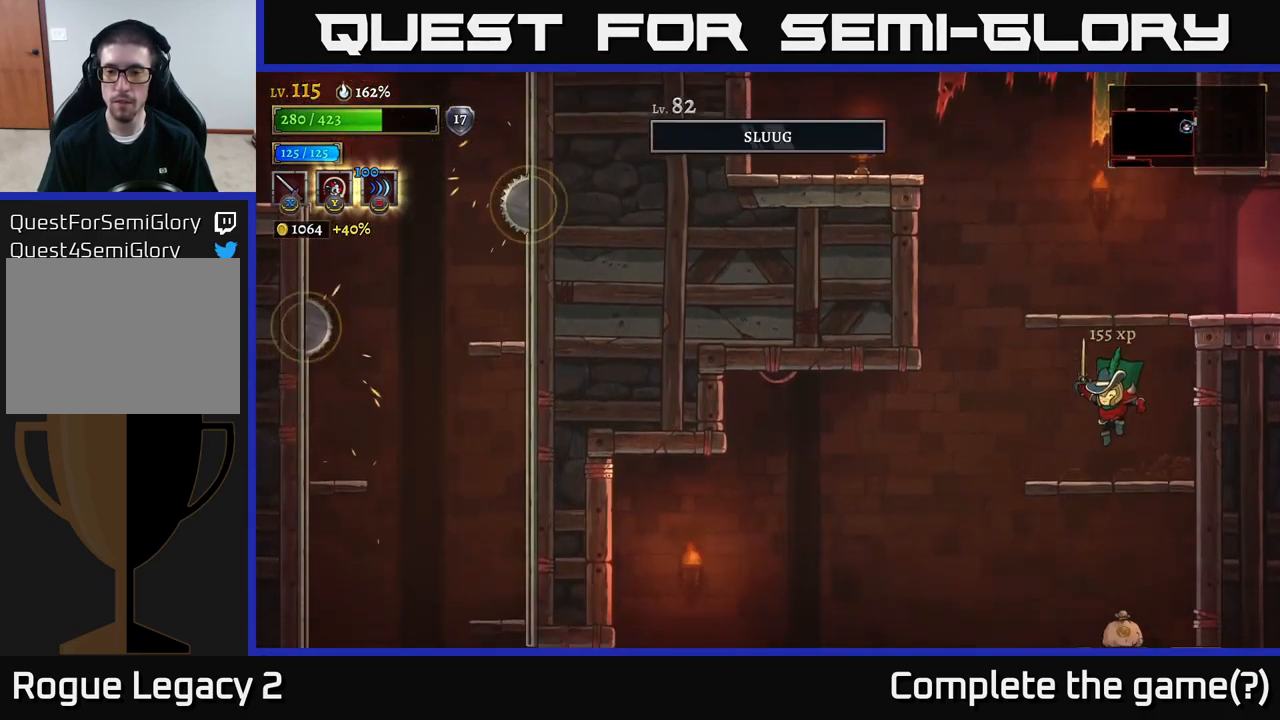
{"buttons": [], "left_stick": "center", "right_stick": "center", "events": [[150, "A", "down"], [217, "A", "up"], [300, "left_stick", "center"]]}
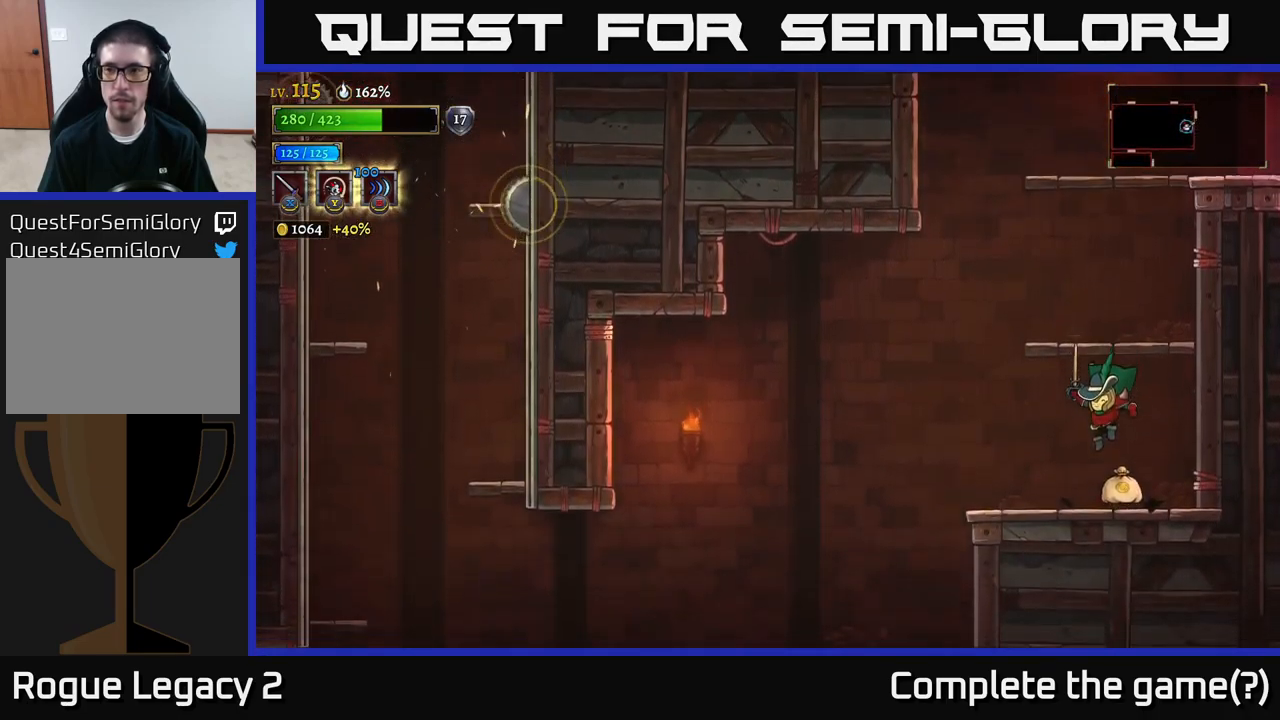
{"buttons": [], "left_stick": "left", "right_stick": "center", "events": [[200, "A", "down"], [434, "left_stick", "left"], [500, "A", "up"]]}
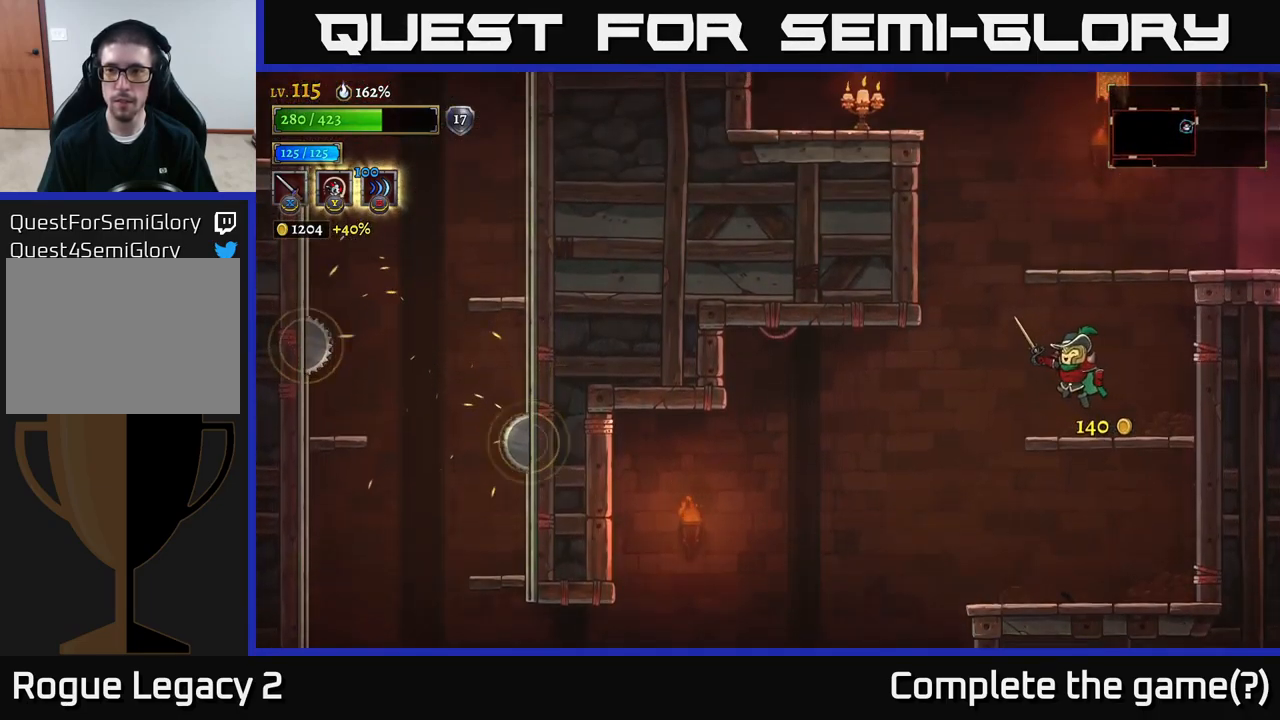
{"buttons": ["SELECT"], "left_stick": "center", "right_stick": "center", "events": [[334, "left_stick", "center"], [417, "SELECT", "down"]]}
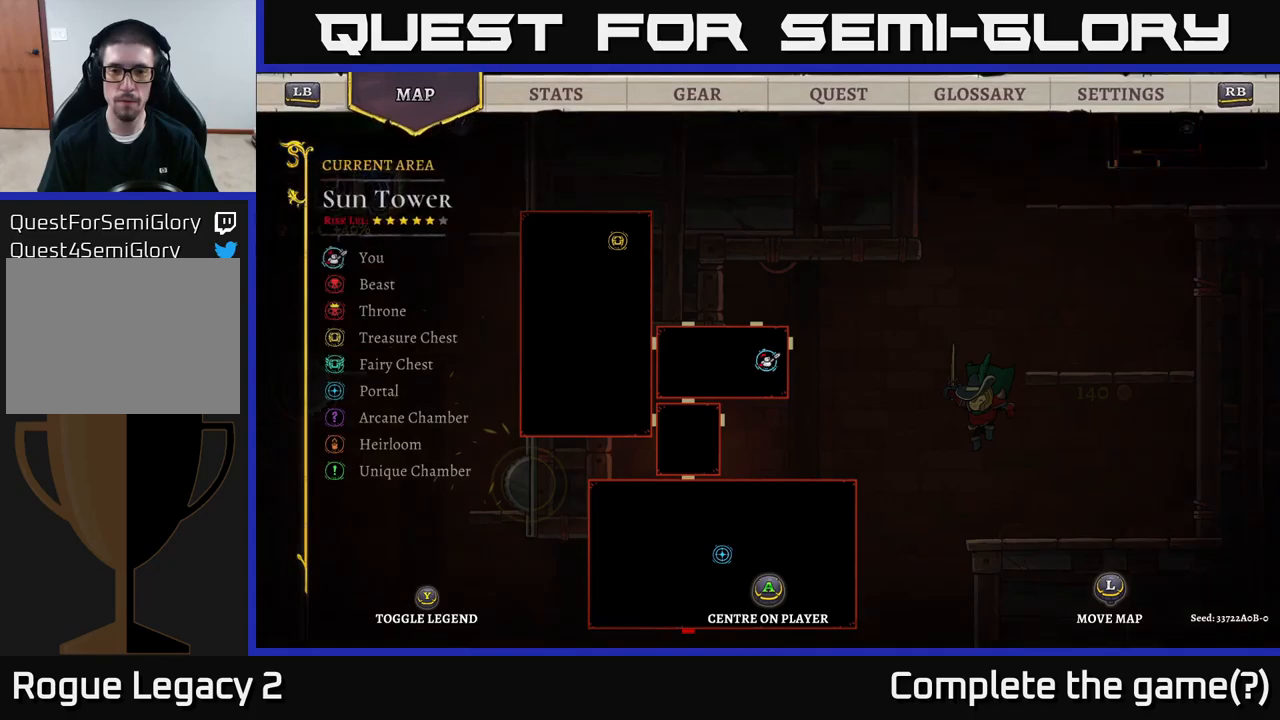
{"buttons": ["SELECT"], "left_stick": "center", "right_stick": "center", "events": [[50, "SELECT", "up"], [450, "SELECT", "down"]]}
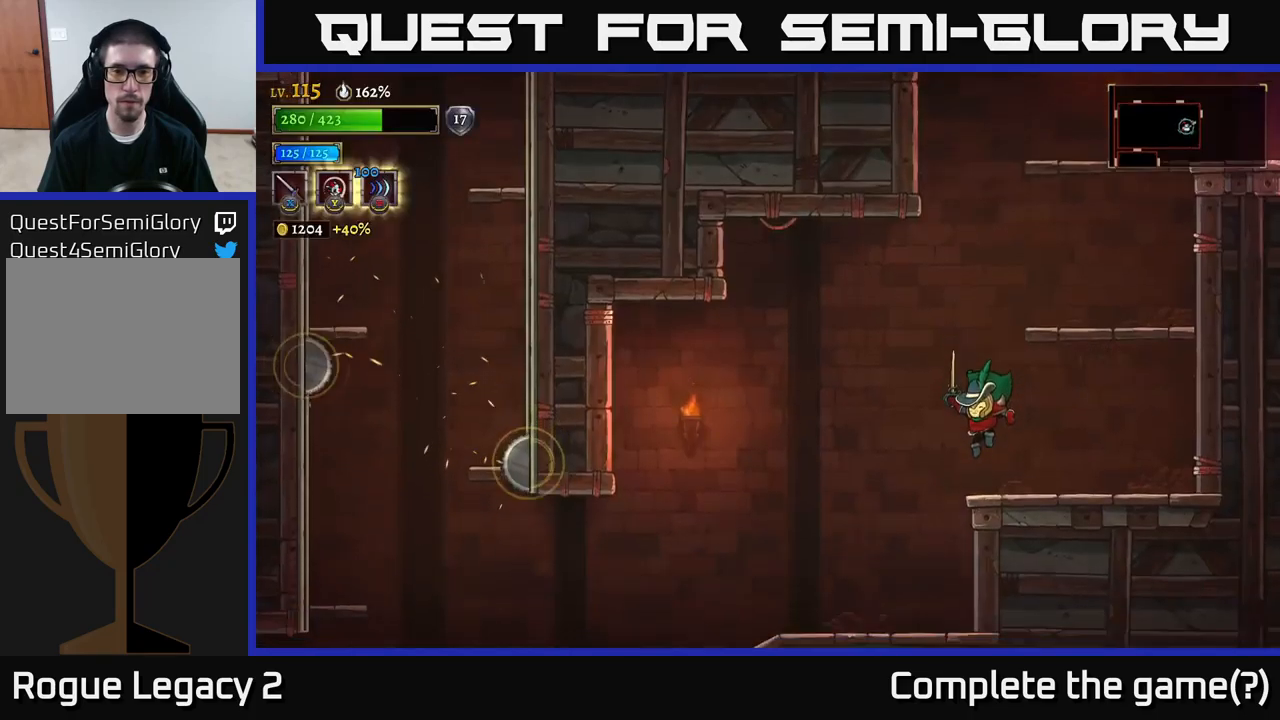
{"buttons": ["A"], "left_stick": "right", "right_stick": "center", "events": [[83, "SELECT", "up"], [266, "A", "down"], [483, "left_stick", "right"]]}
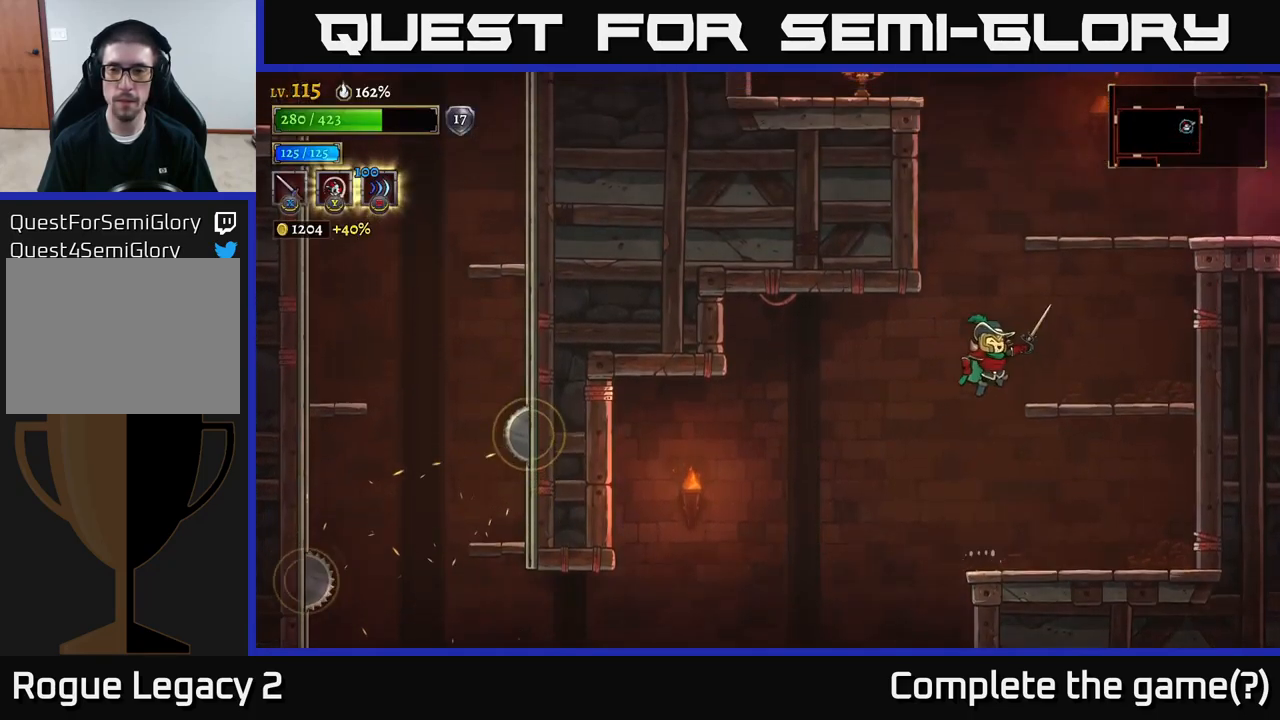
{"buttons": ["A"], "left_stick": "left", "right_stick": "center", "events": [[33, "A", "up"], [350, "A", "down"], [350, "left_stick", "center"], [416, "left_stick", "left"]]}
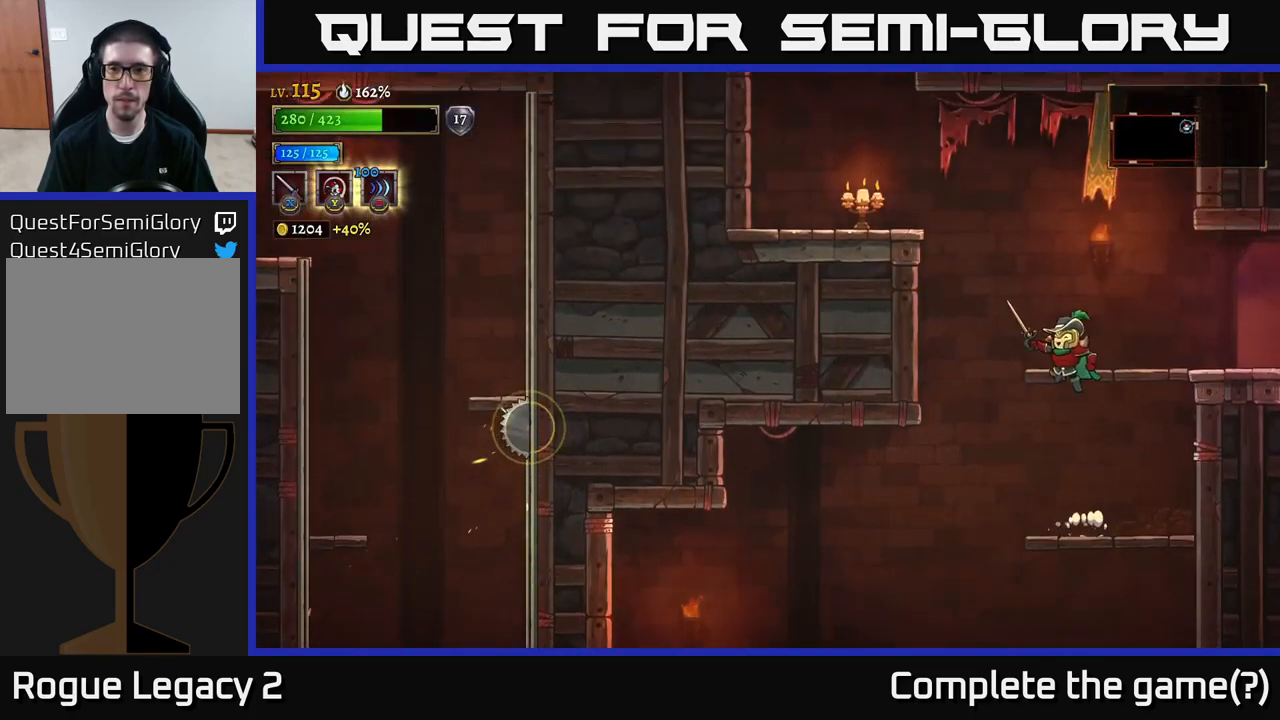
{"buttons": ["A"], "left_stick": "left", "right_stick": "center", "events": [[100, "left_stick", "right"], [133, "A", "up"], [333, "left_stick", "left"], [466, "A", "down"]]}
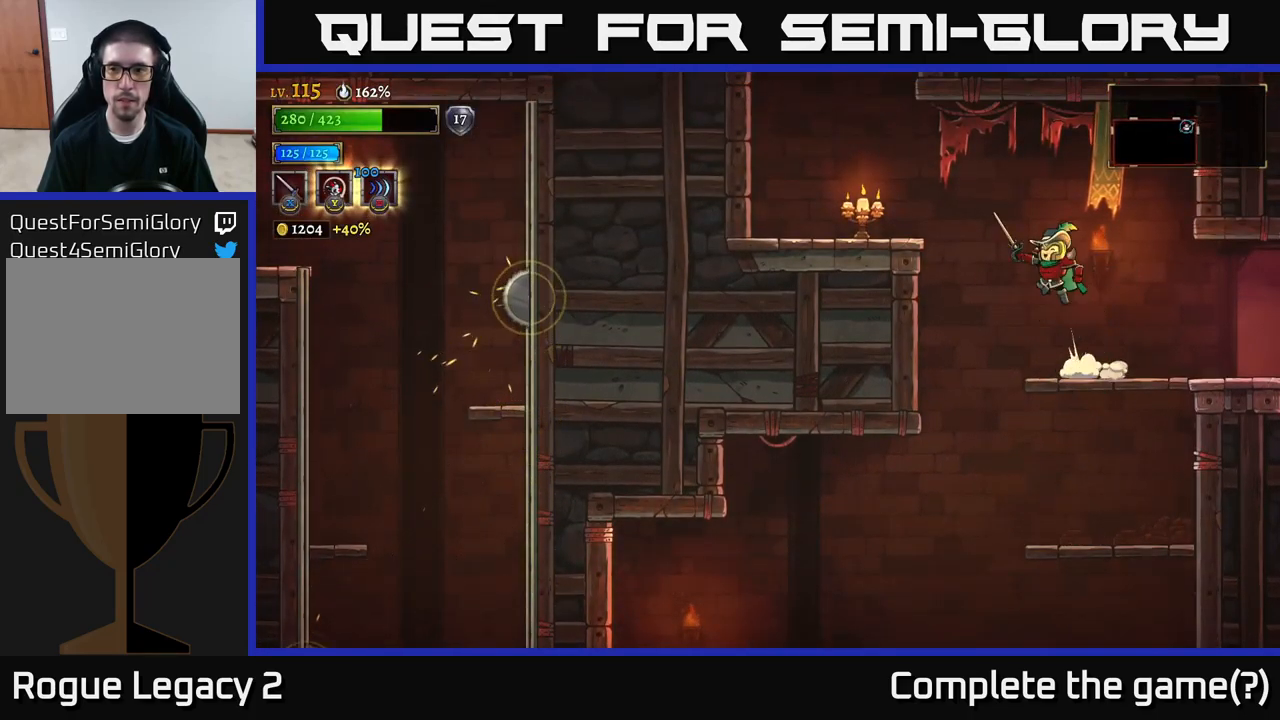
{"buttons": [], "left_stick": "left", "right_stick": "center", "events": [[200, "A", "up"]]}
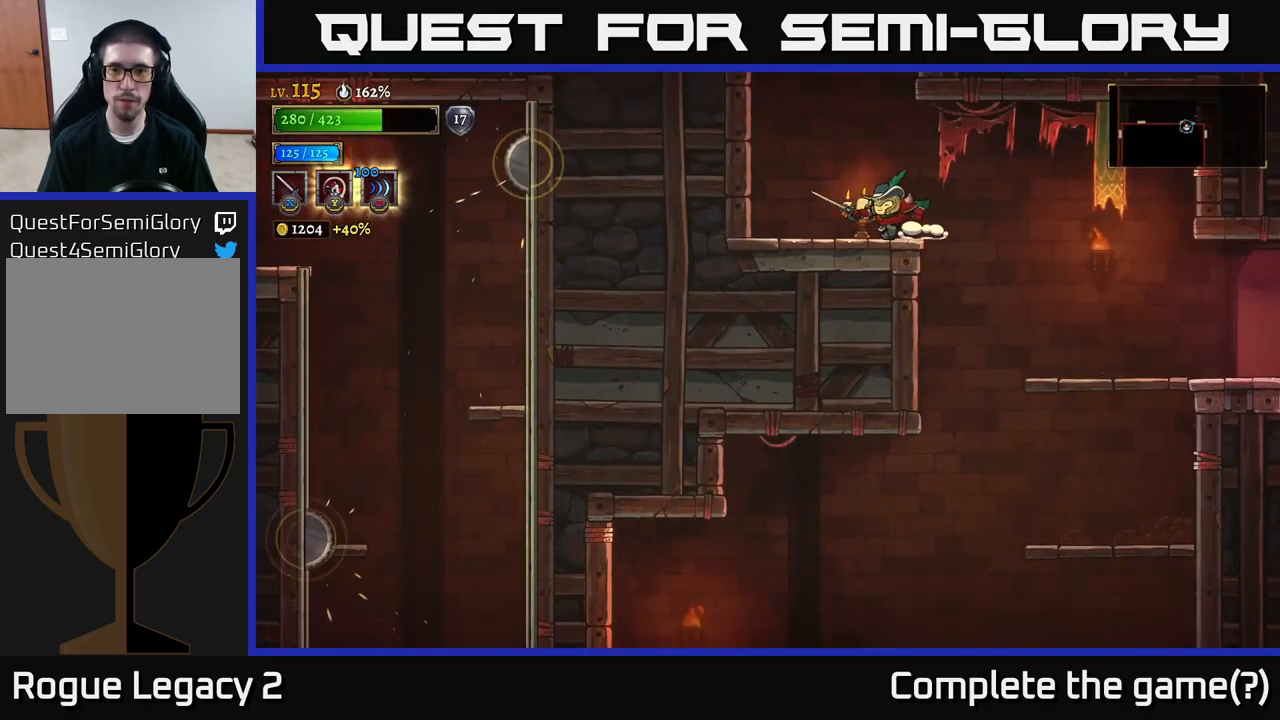
{"buttons": ["A"], "left_stick": "center", "right_stick": "center", "events": [[50, "A", "down"], [133, "left_stick", "center"]]}
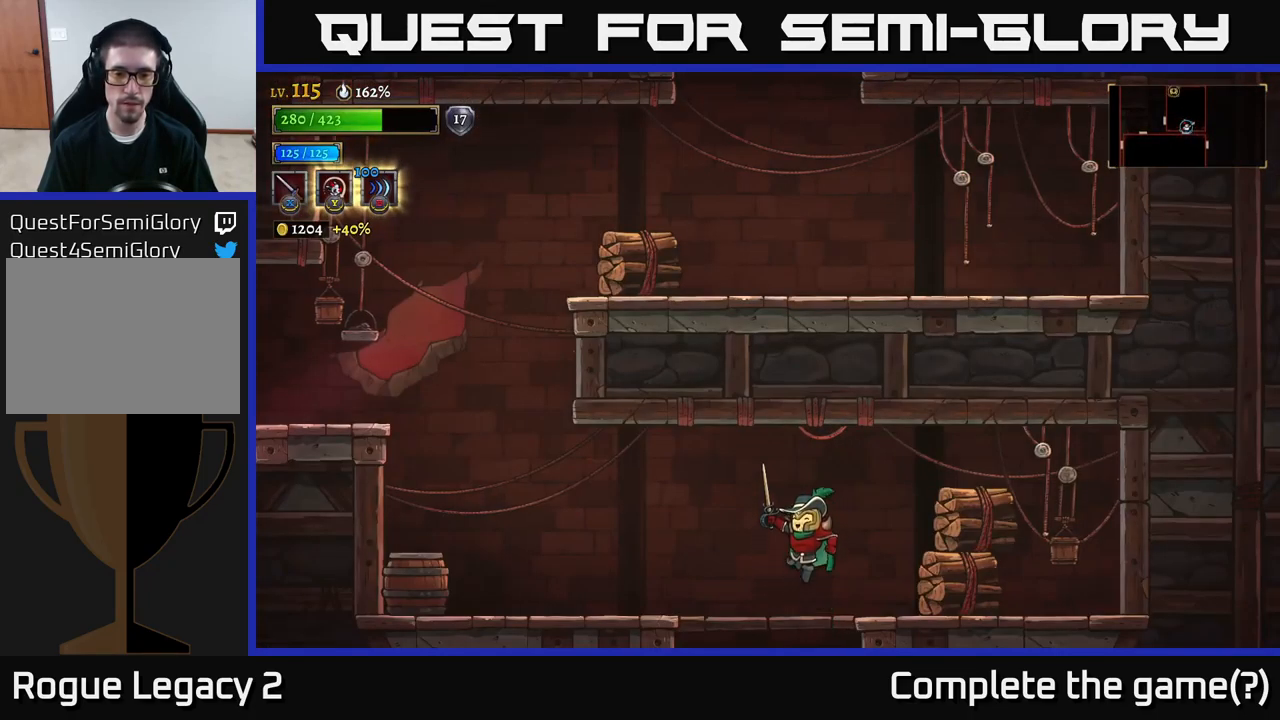
{"buttons": [], "left_stick": "right", "right_stick": "center", "events": [[166, "A", "up"], [300, "left_stick", "right"], [350, "X", "down"], [383, "A", "down"], [433, "A", "up"], [433, "X", "up"]]}
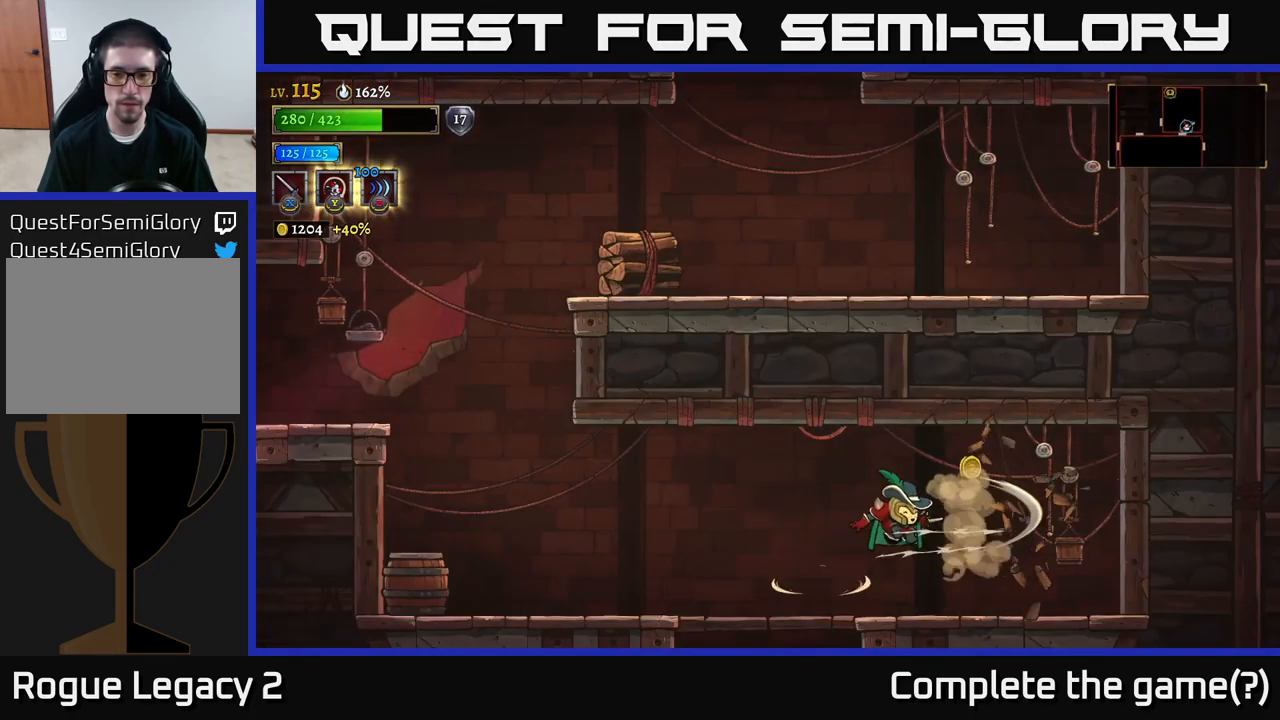
{"buttons": [], "left_stick": "center", "right_stick": "center", "events": [[316, "left_stick", "left"], [450, "left_stick", "center"]]}
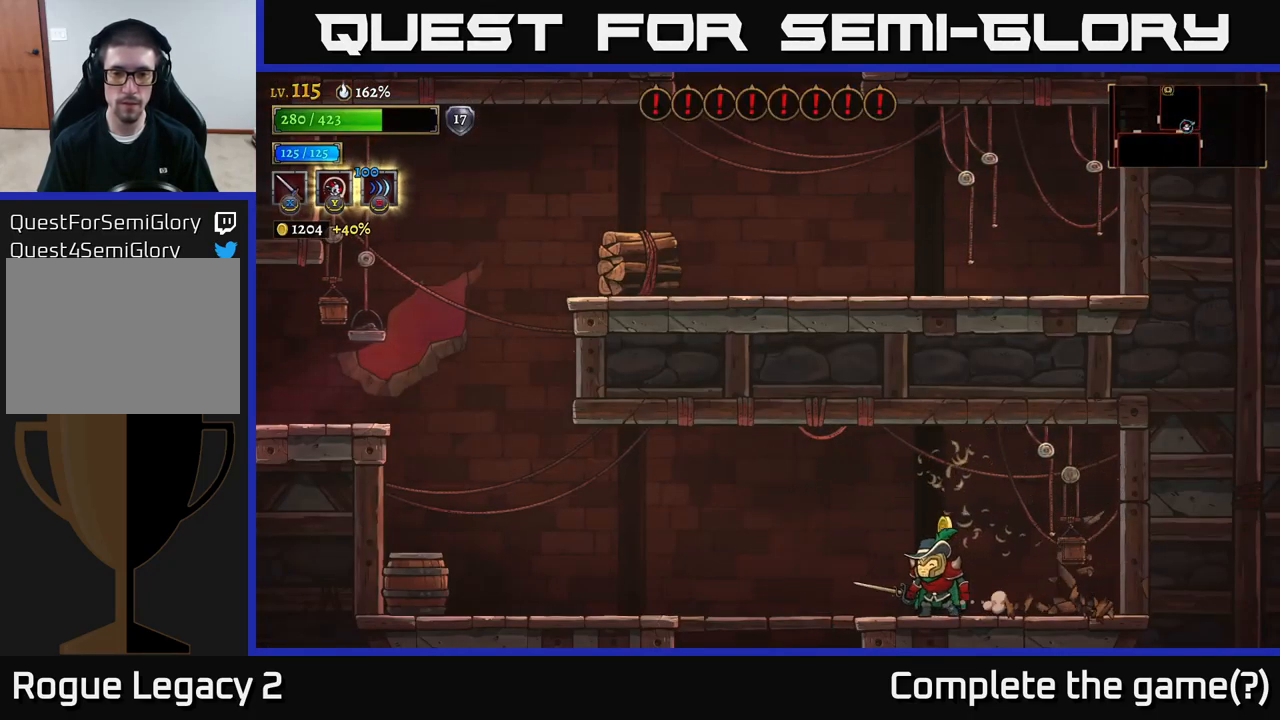
{"buttons": ["X", "L2"], "left_stick": "left", "right_stick": "center", "events": [[100, "left_stick", "left"], [150, "L2", "down"], [466, "X", "down"]]}
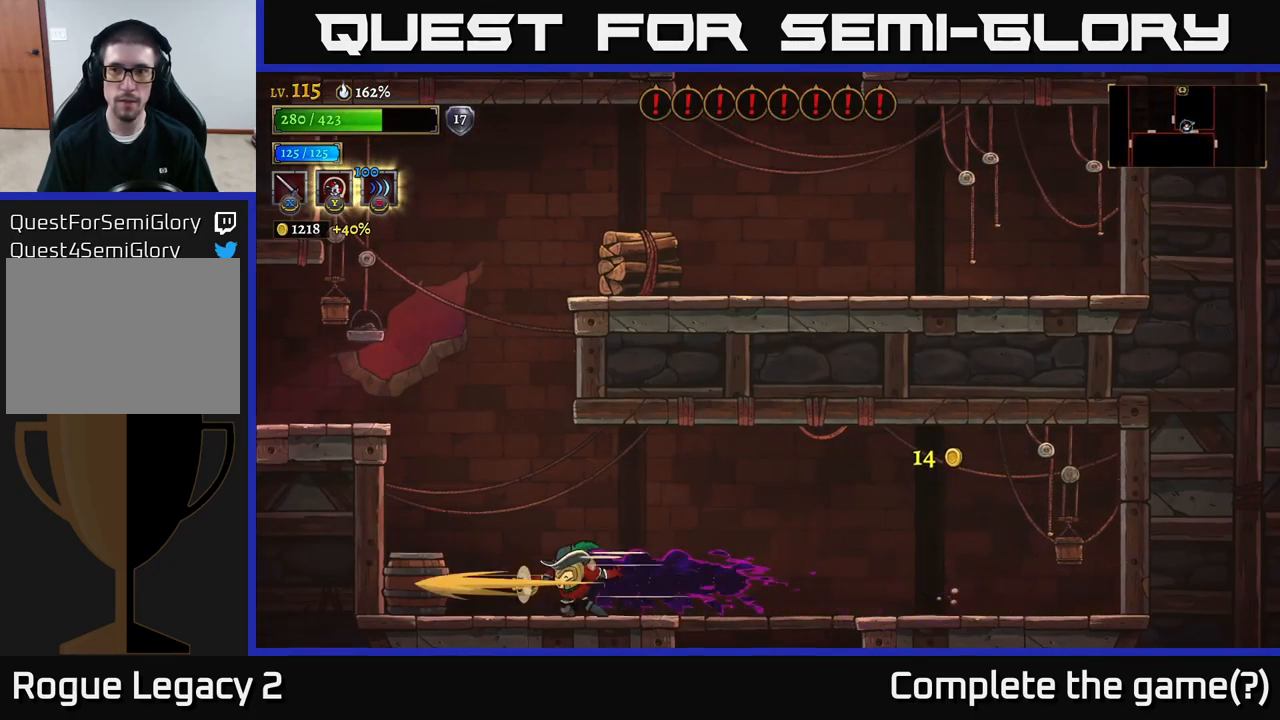
{"buttons": [], "left_stick": "left", "right_stick": "center", "events": [[50, "L2", "up"], [66, "X", "up"]]}
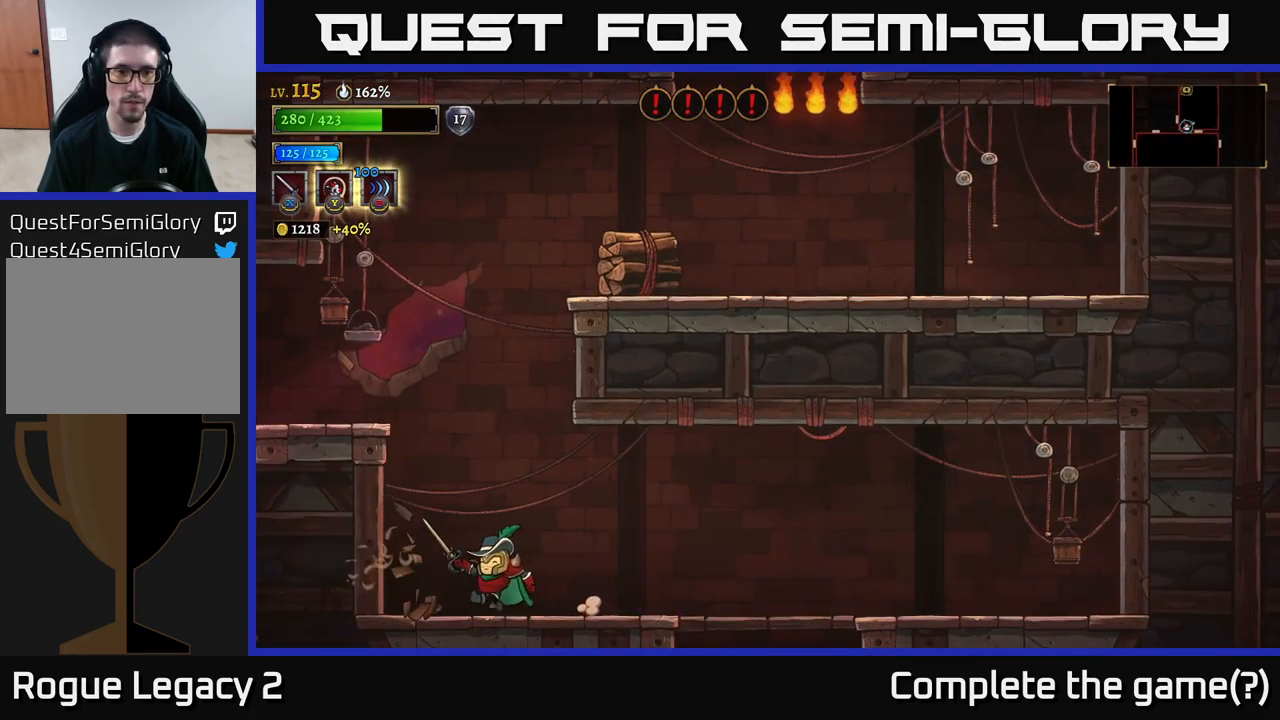
{"buttons": ["A"], "left_stick": "right", "right_stick": "center", "events": [[183, "A", "down"], [317, "left_stick", "center"], [383, "A", "up"], [383, "left_stick", "right"], [433, "A", "down"]]}
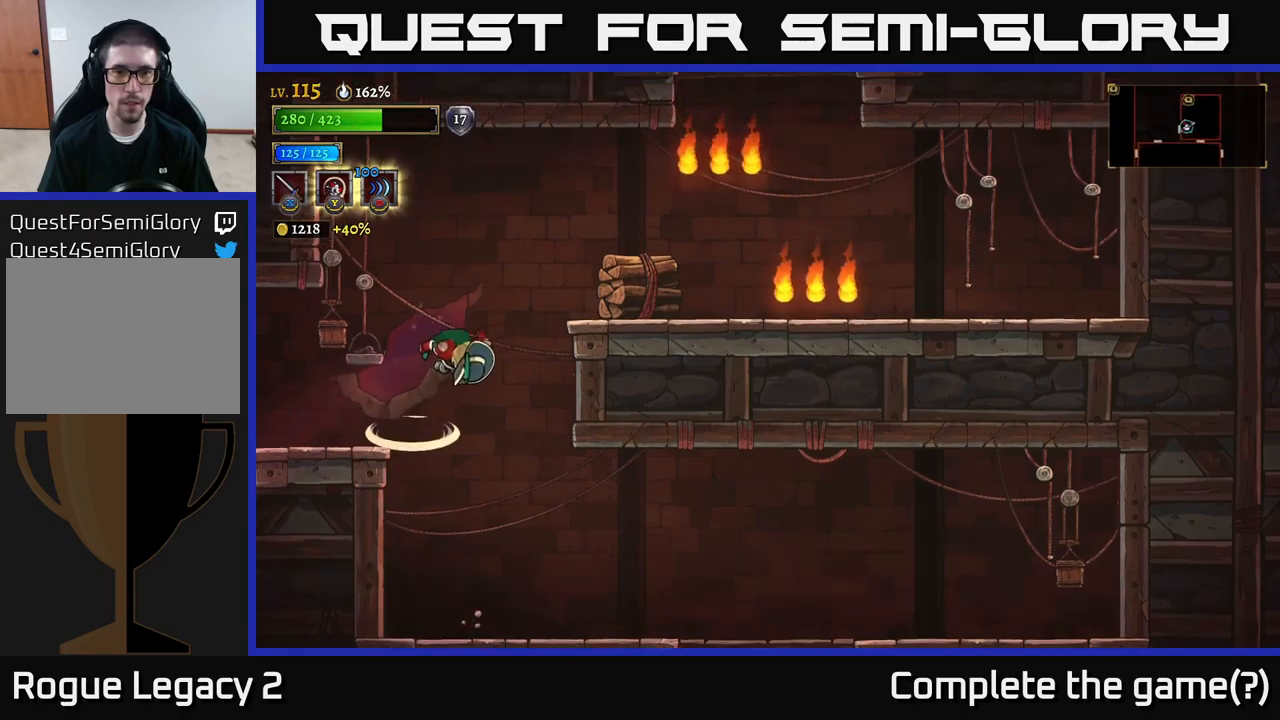
{"buttons": [], "left_stick": "right", "right_stick": "center", "events": [[50, "X", "down"], [267, "X", "up"], [433, "A", "up"]]}
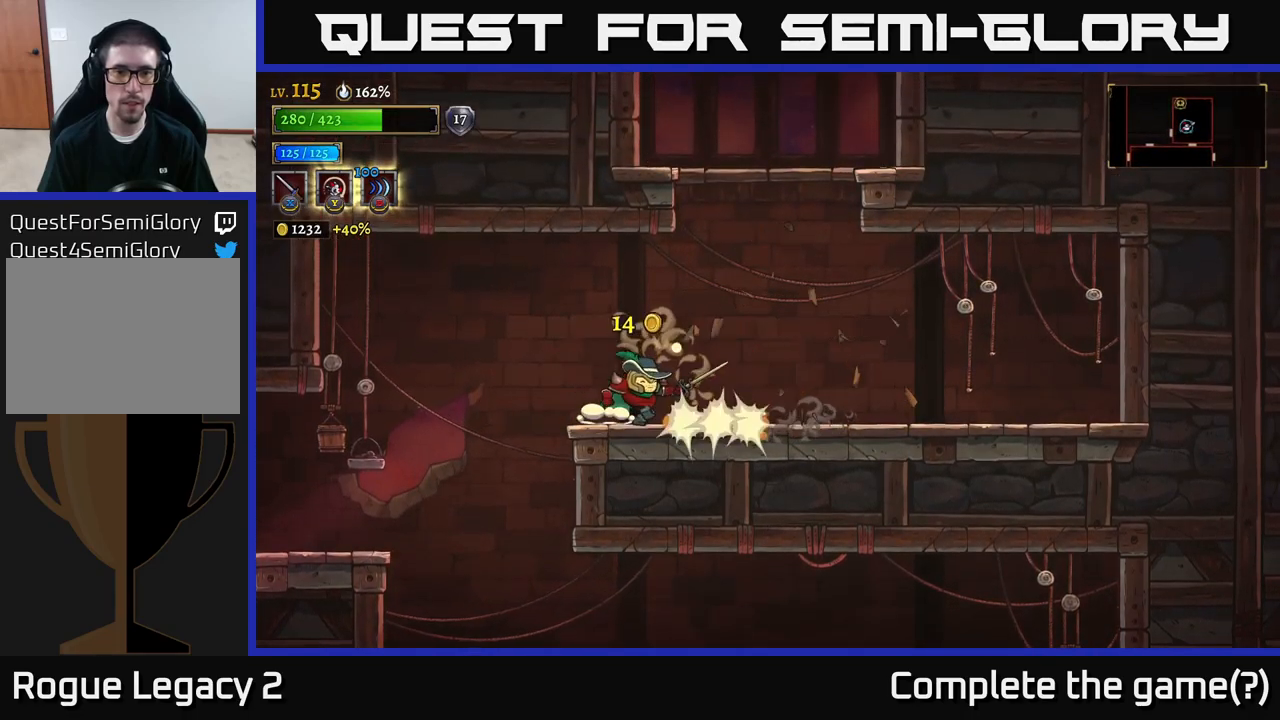
{"buttons": [], "left_stick": "center", "right_stick": "center", "events": [[33, "left_stick", "center"], [200, "left_stick", "right"], [500, "left_stick", "center"]]}
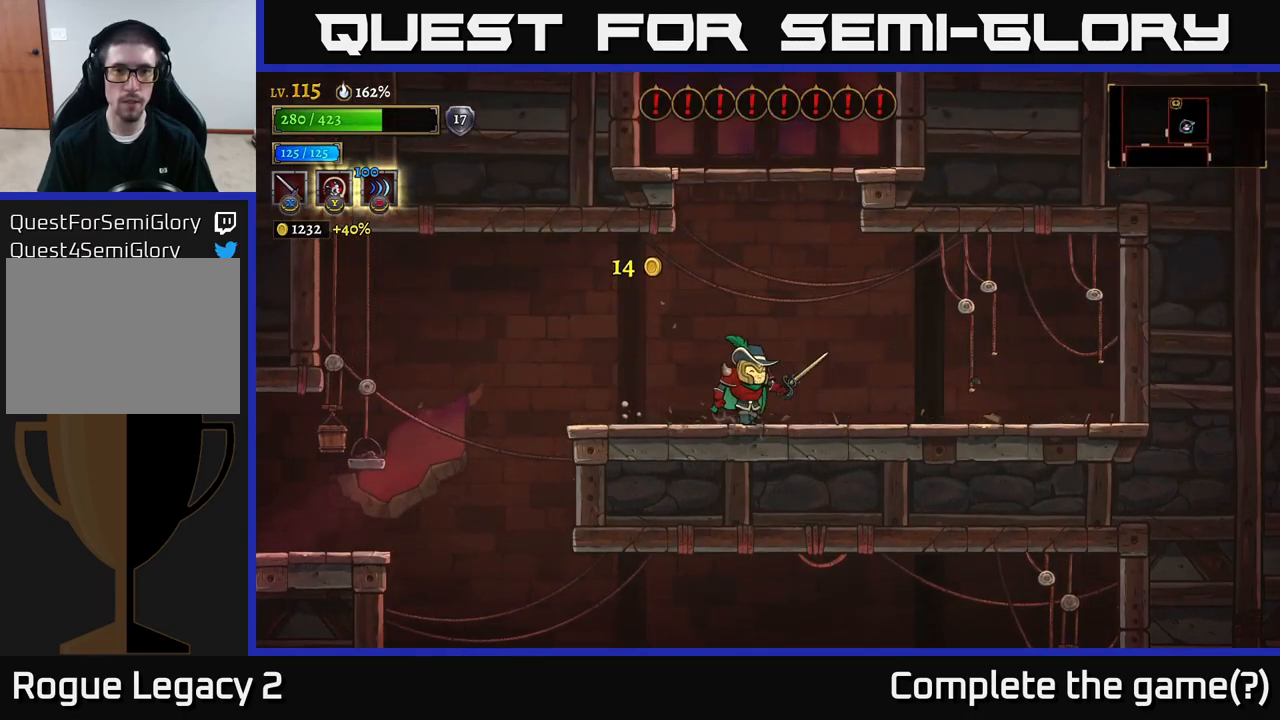
{"buttons": [], "left_stick": "center", "right_stick": "center", "events": [[67, "left_stick", "left"], [417, "left_stick", "center"]]}